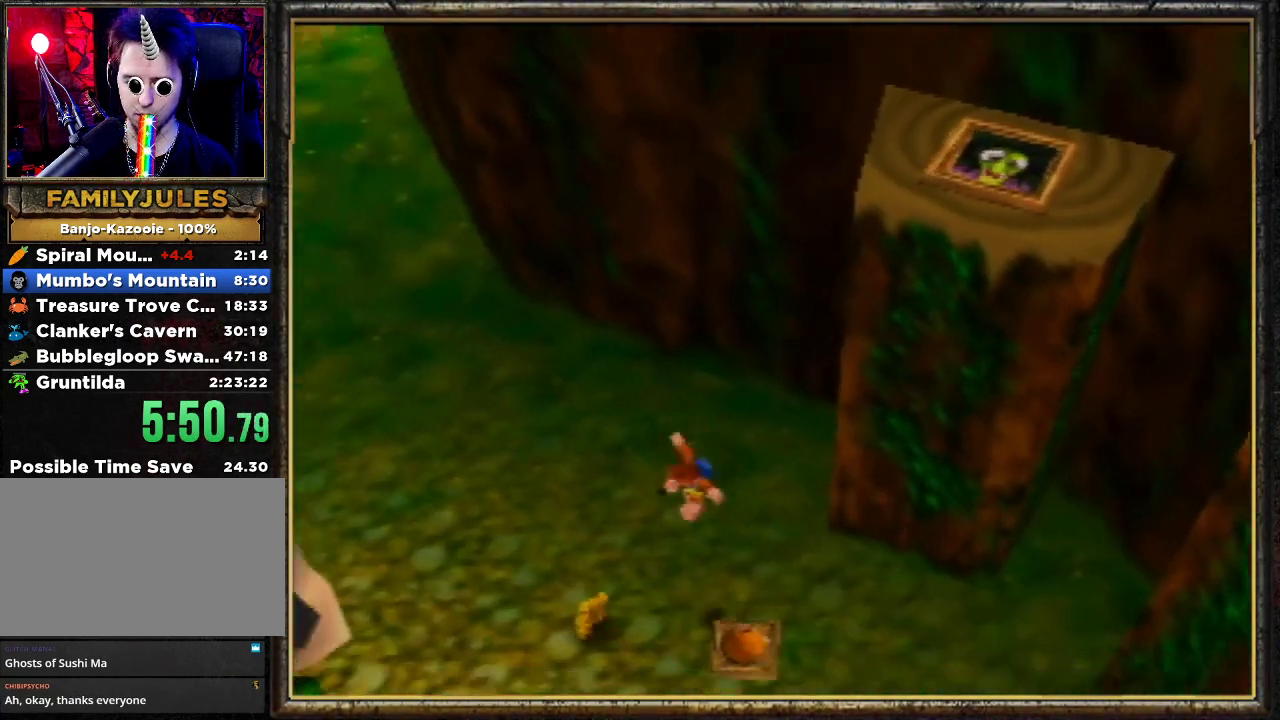
Gameplay with a controller (Nintendo layout); each line is a JSON object with the inputs held at the frame after it. "events" lists button and stick changes between this image and that frame as [ms after this image, input, new state], when the widget could be followed in between. Not read: L3 R3.
{"buttons": [], "left_stick": "up-left", "events": [[233, "left_stick", "left"], [333, "left_stick", "up-left"]]}
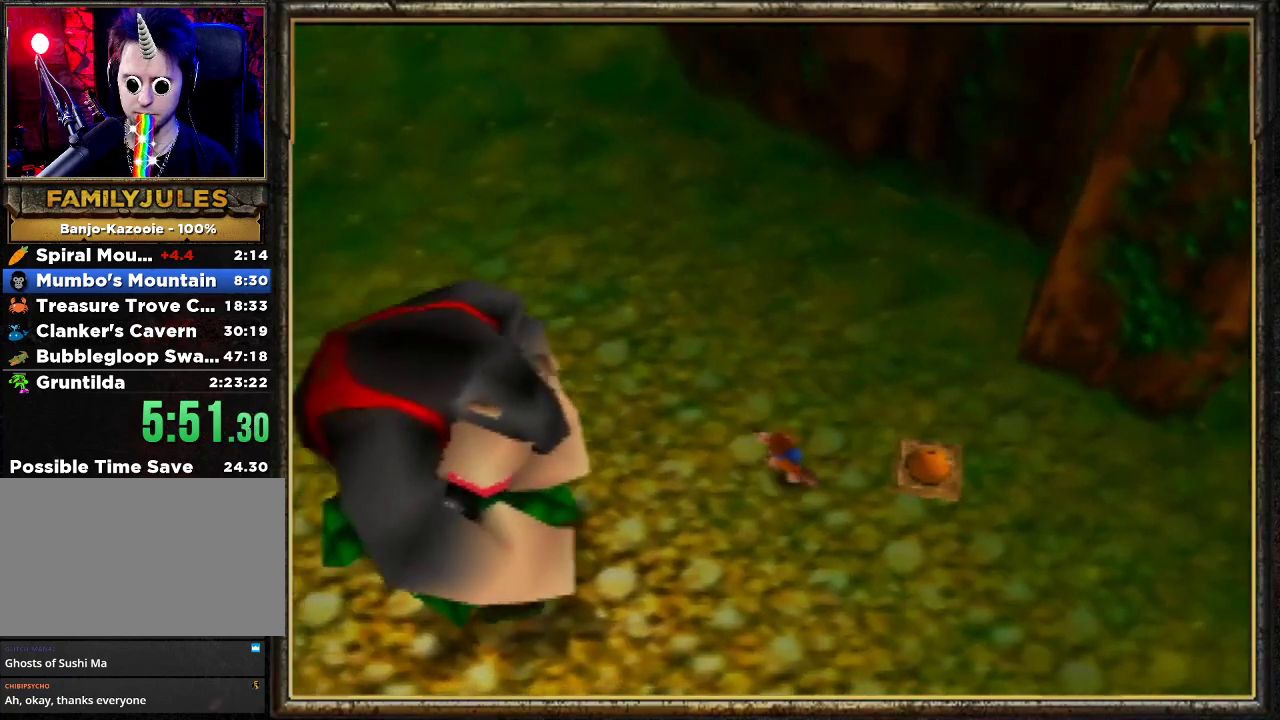
{"buttons": [], "left_stick": "center", "events": [[167, "left_stick", "up"], [300, "left_stick", "center"]]}
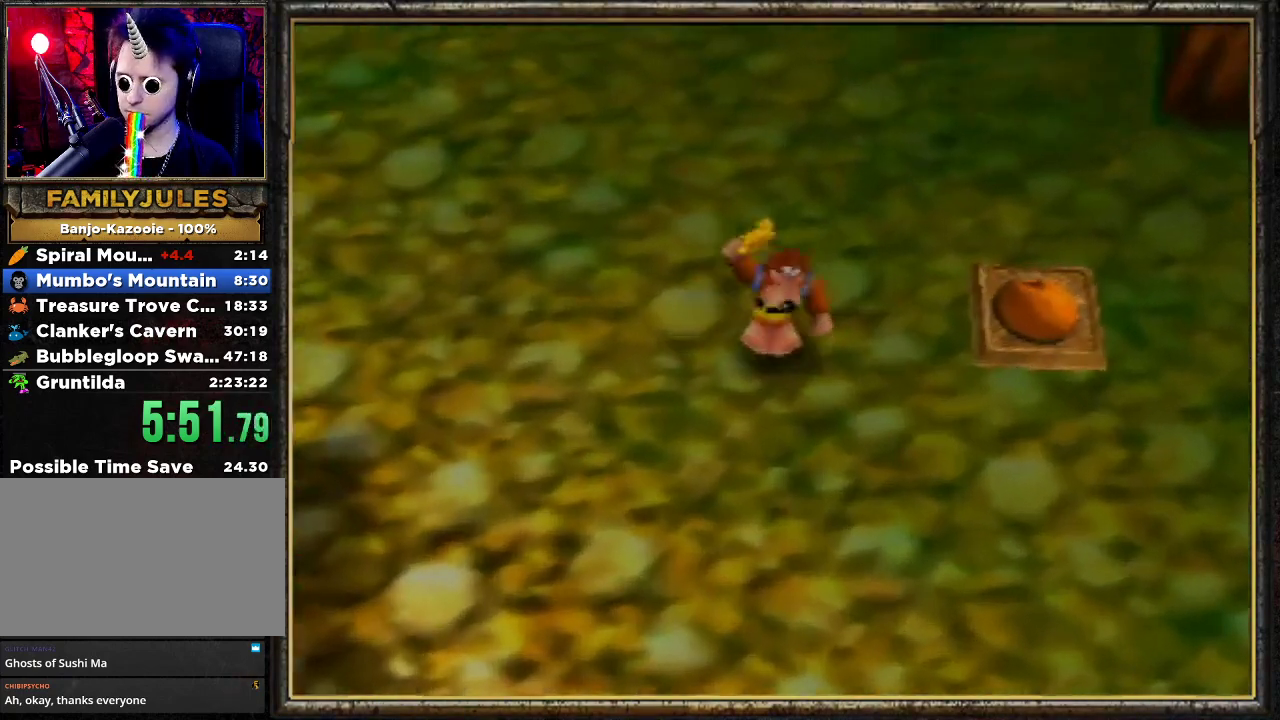
{"buttons": [], "left_stick": "center", "events": []}
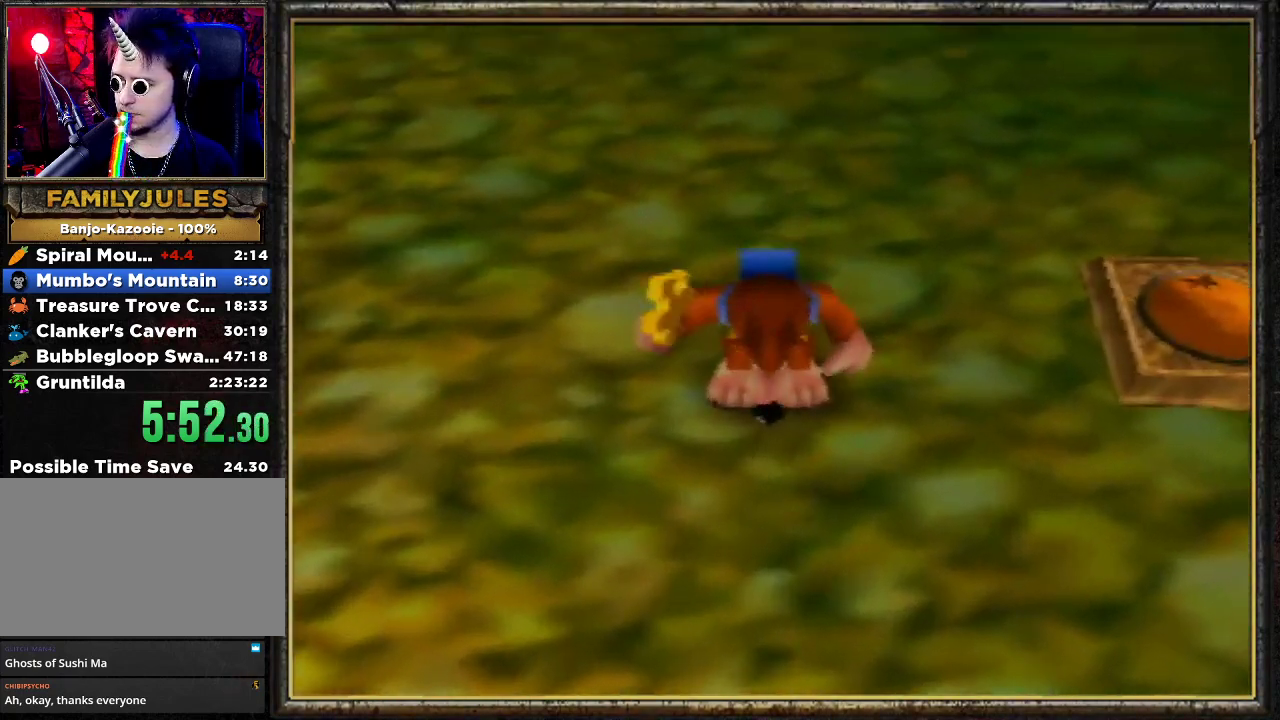
{"buttons": [], "left_stick": "center", "events": []}
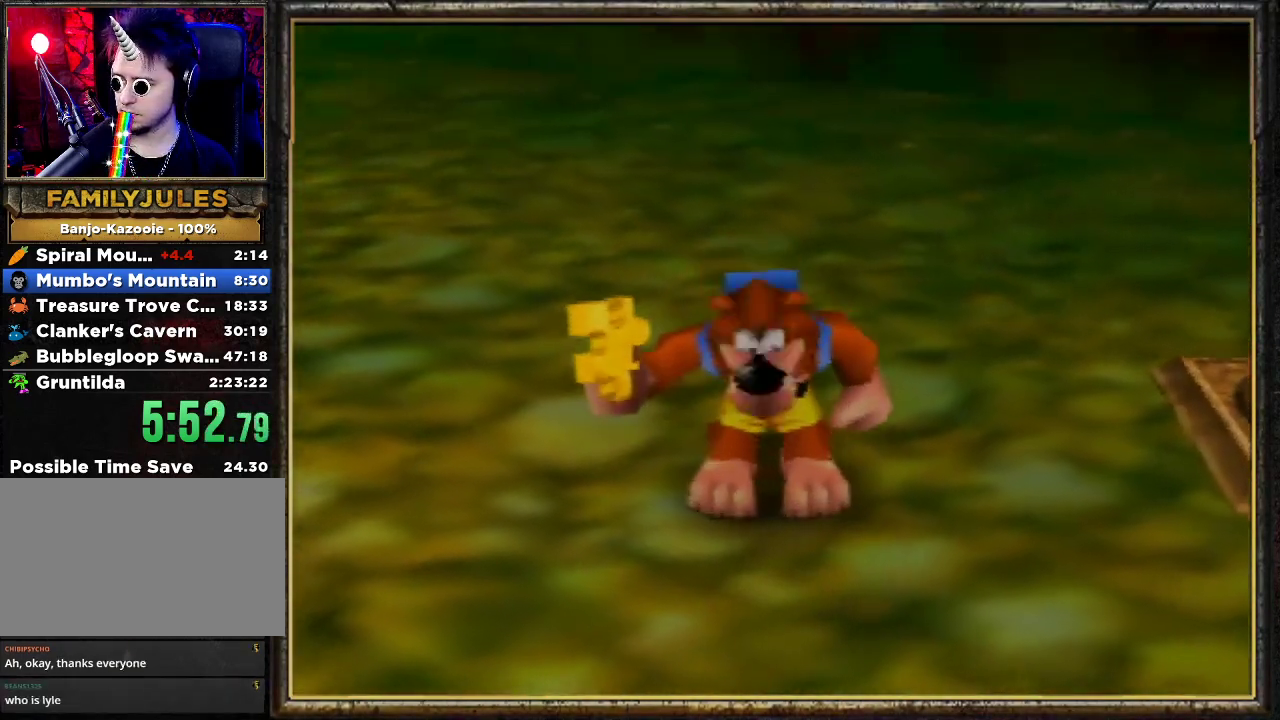
{"buttons": [], "left_stick": "center", "events": []}
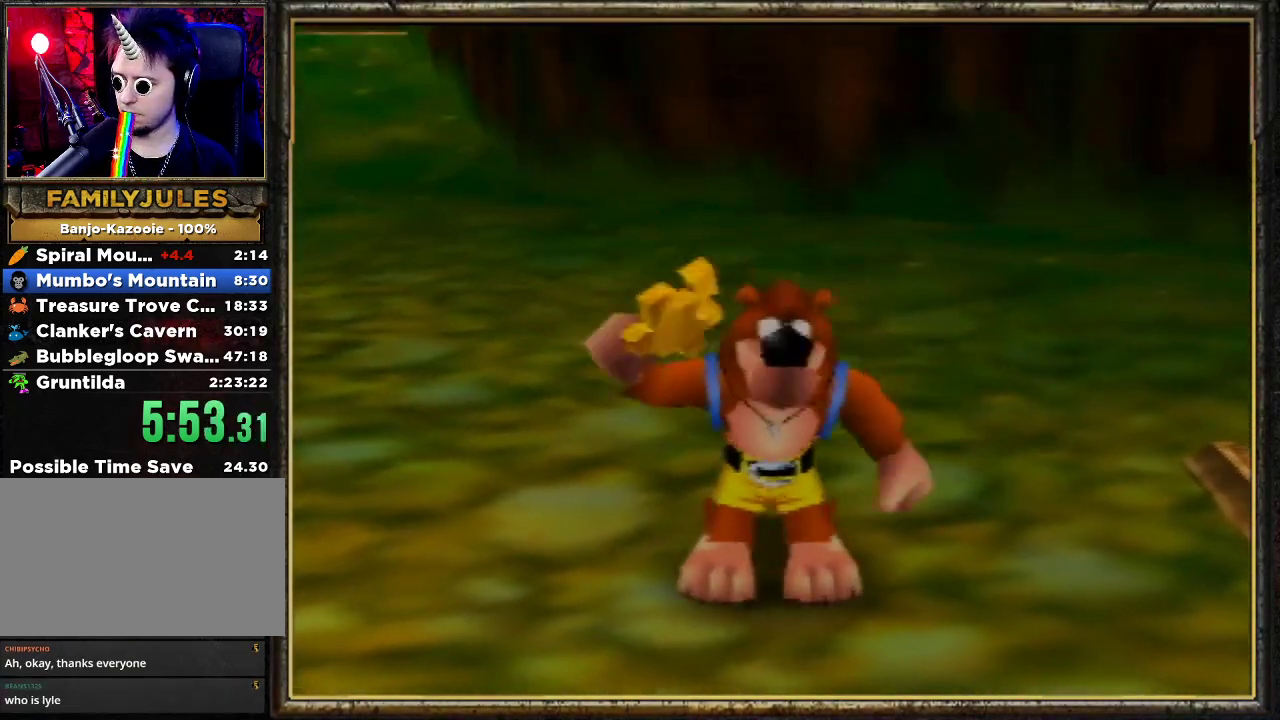
{"buttons": [], "left_stick": "center", "events": []}
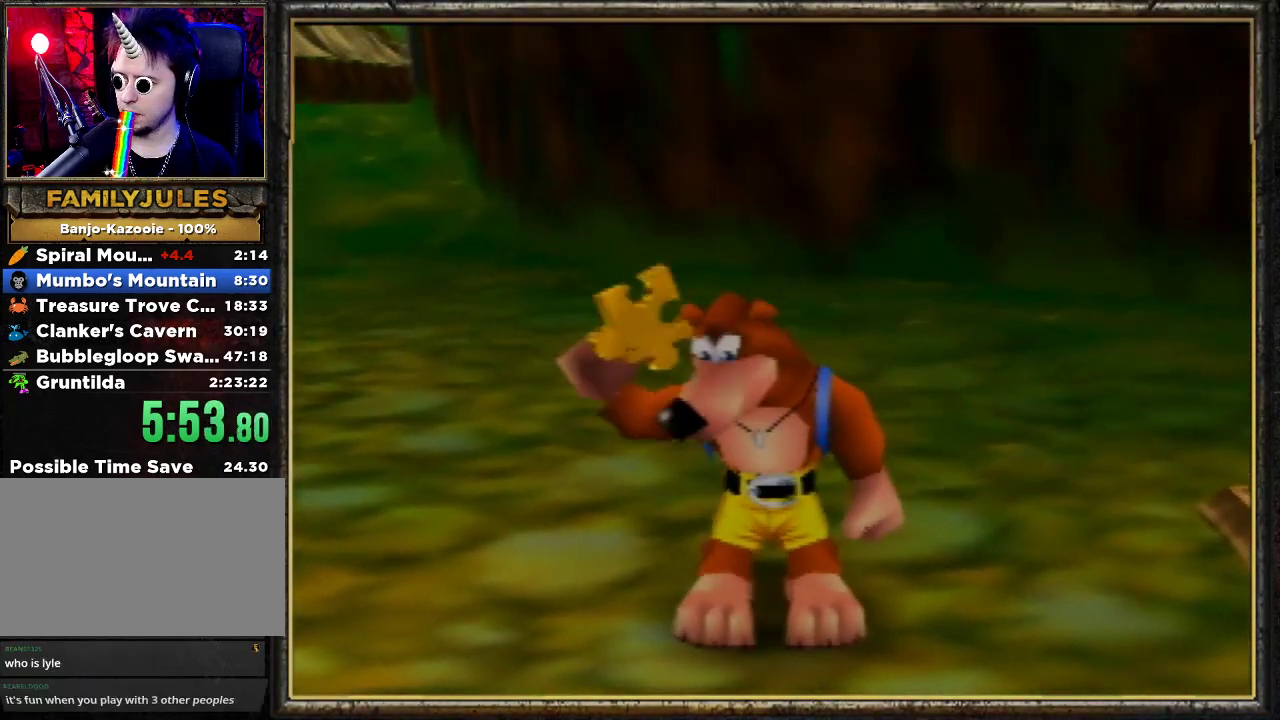
{"buttons": [], "left_stick": "right", "events": [[500, "left_stick", "right"]]}
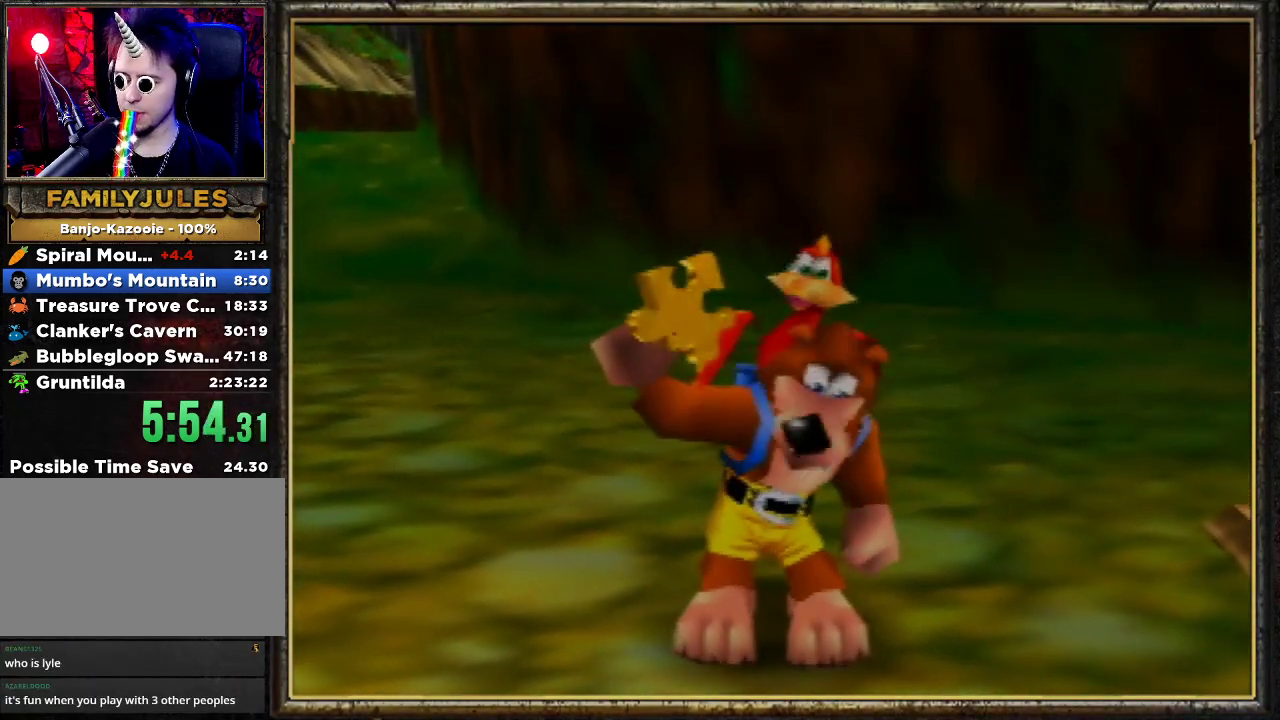
{"buttons": [], "left_stick": "right", "events": []}
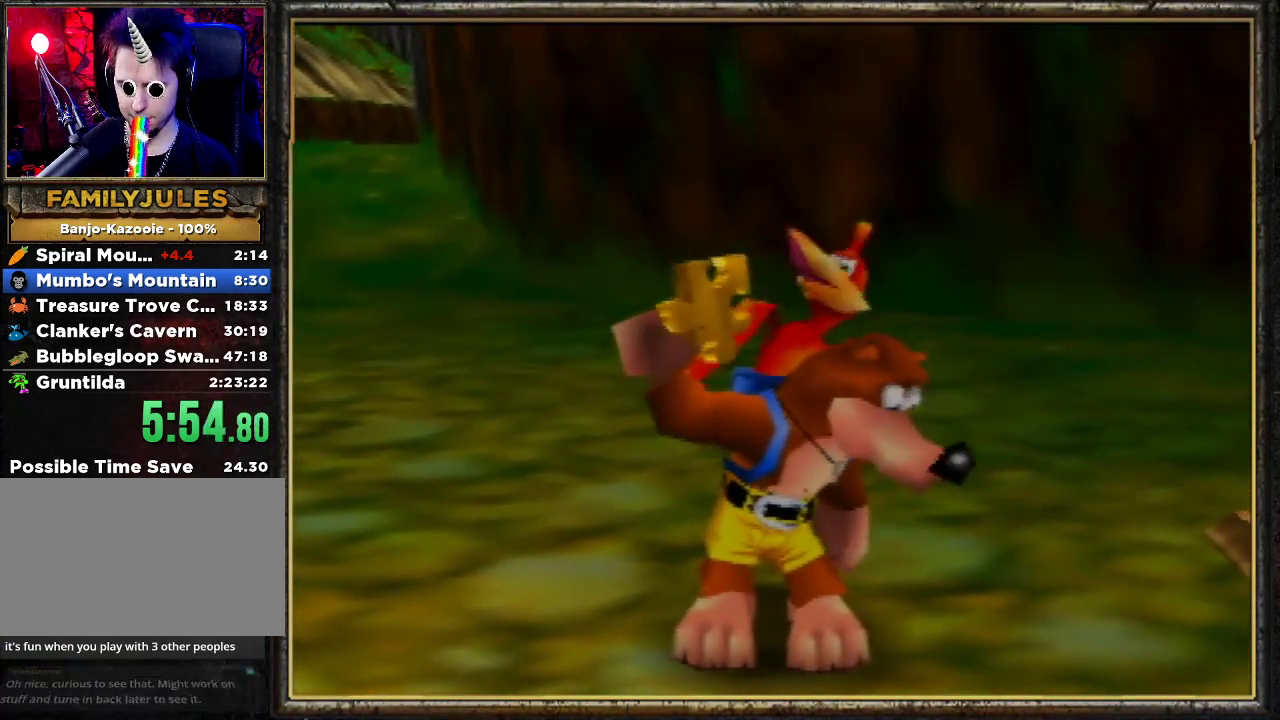
{"buttons": [], "left_stick": "right", "events": []}
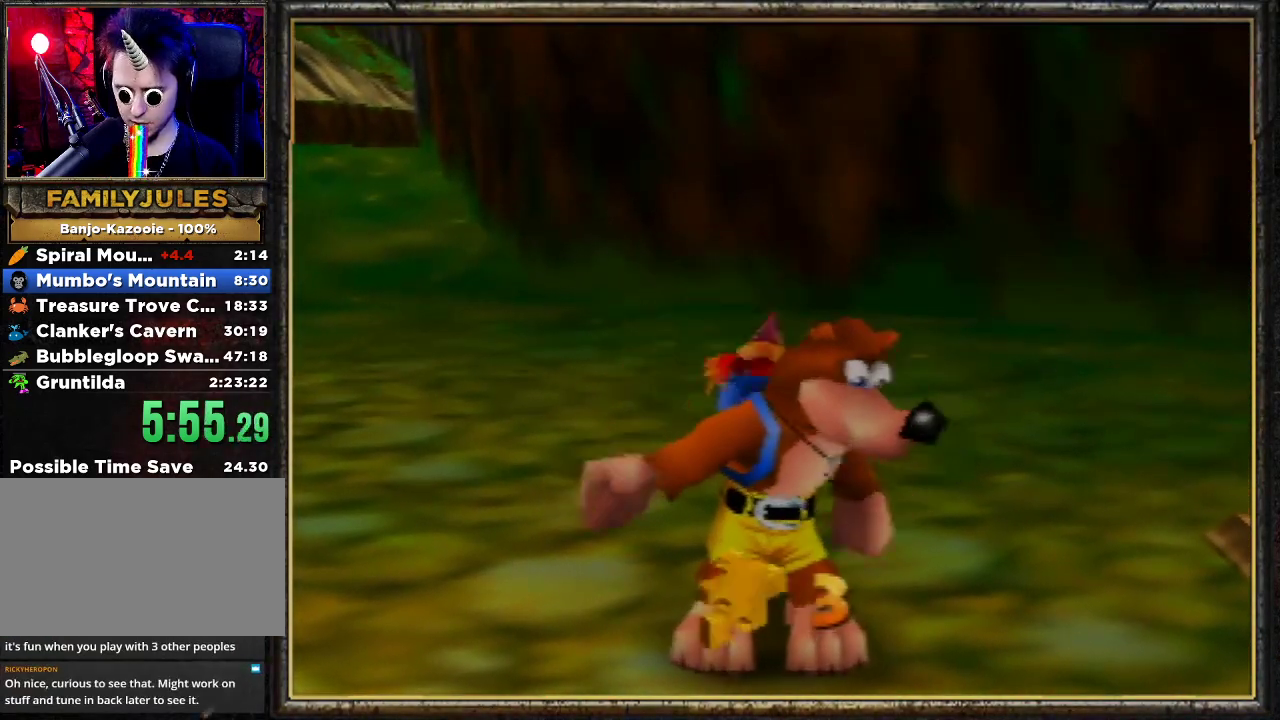
{"buttons": [], "left_stick": "right", "events": []}
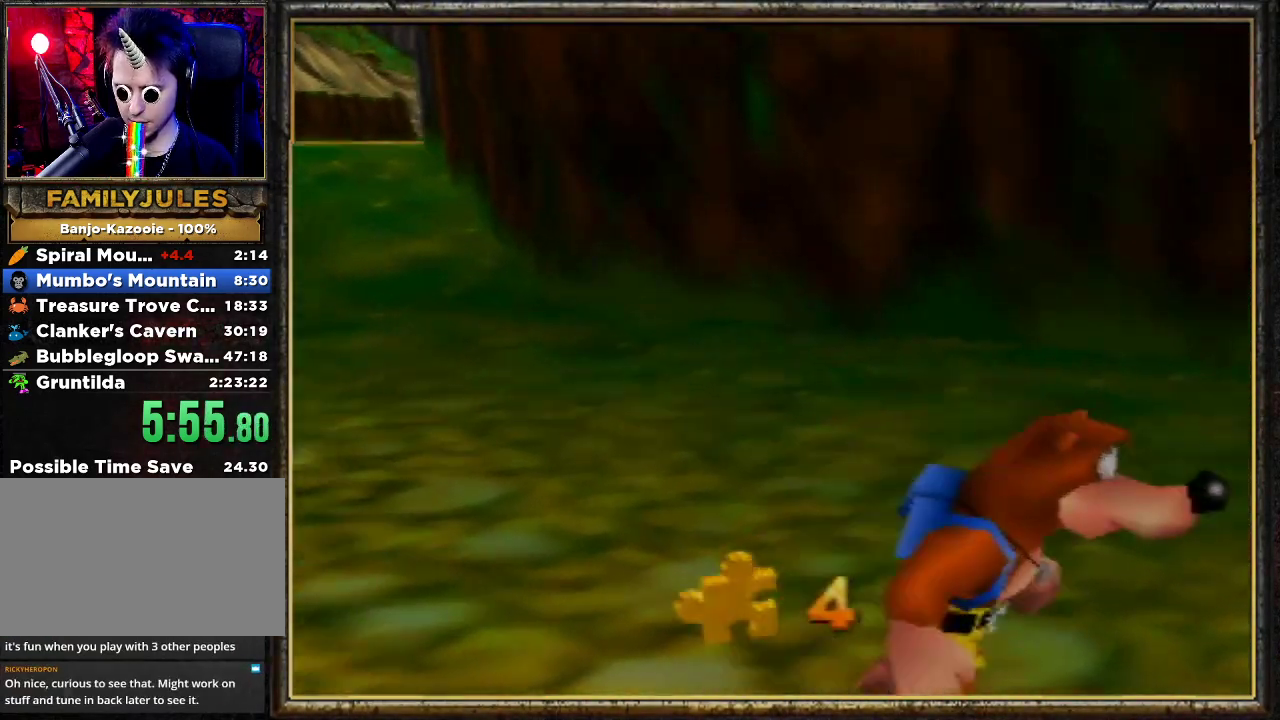
{"buttons": [], "left_stick": "center", "events": [[33, "left_stick", "up-right"], [300, "left_stick", "center"]]}
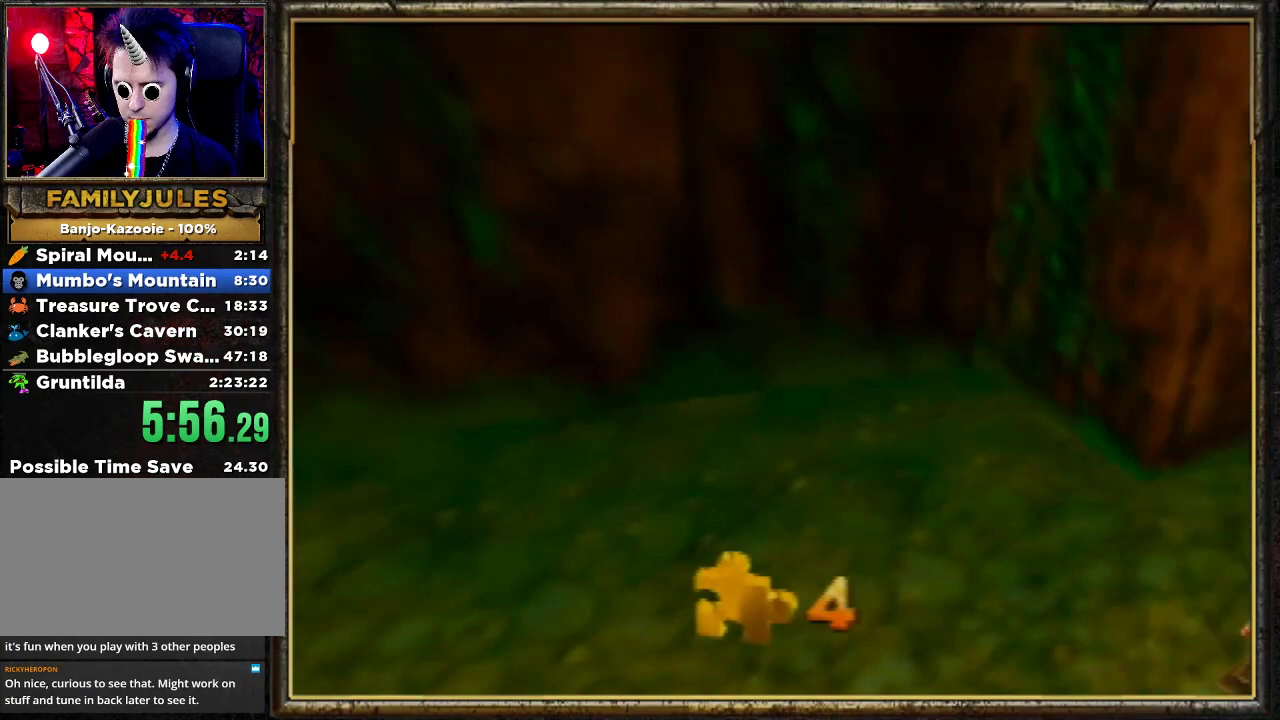
{"buttons": [], "left_stick": "up", "events": [[467, "left_stick", "up"]]}
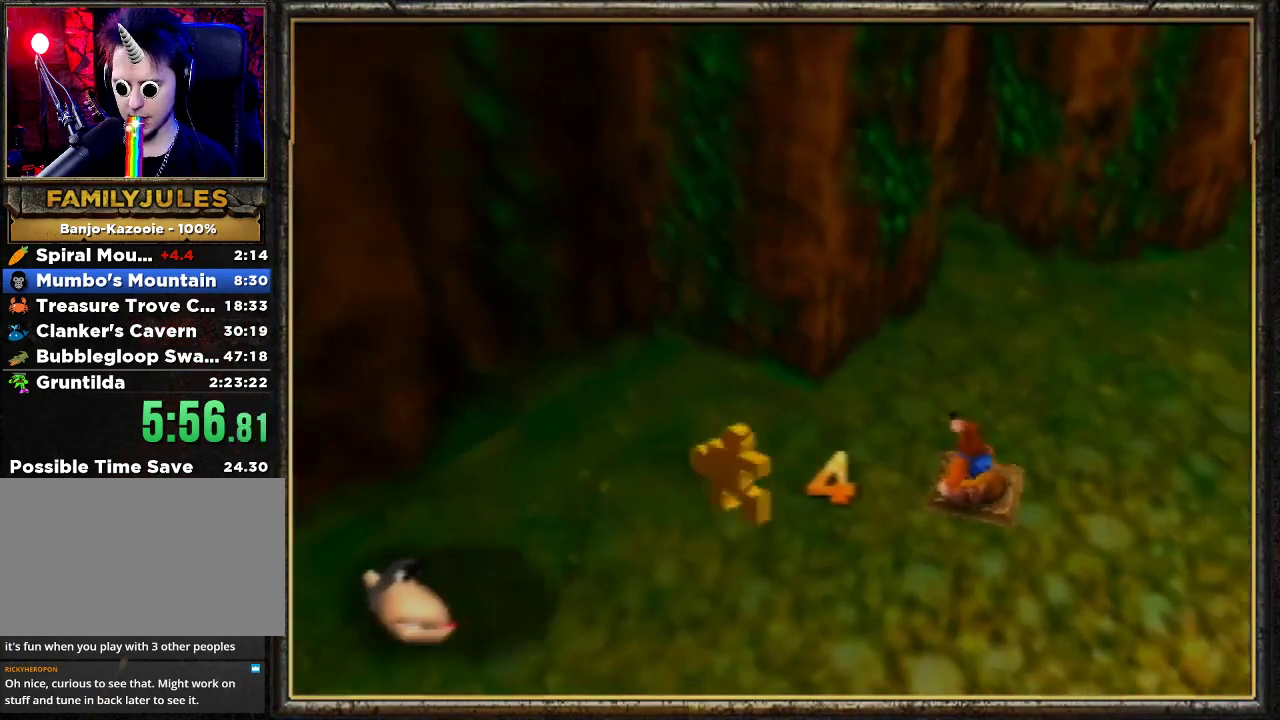
{"buttons": [], "left_stick": "center", "events": [[133, "left_stick", "up-left"], [433, "left_stick", "center"]]}
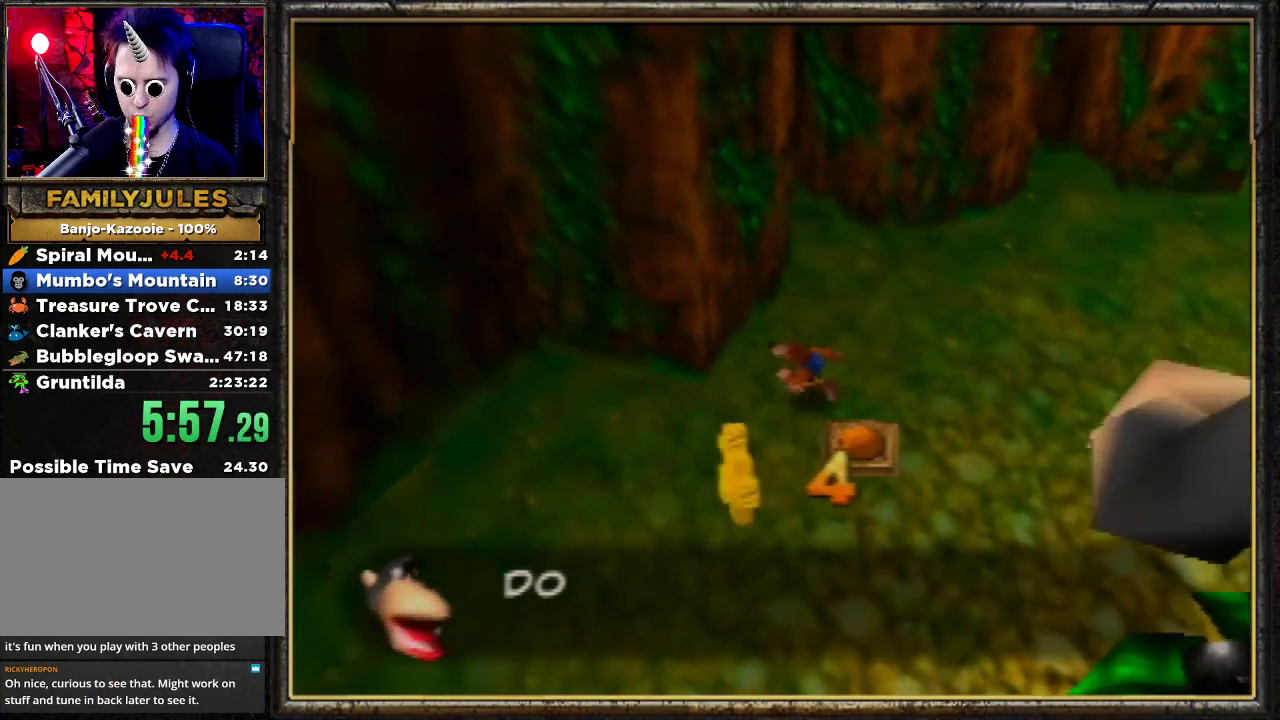
{"buttons": [], "left_stick": "center", "events": []}
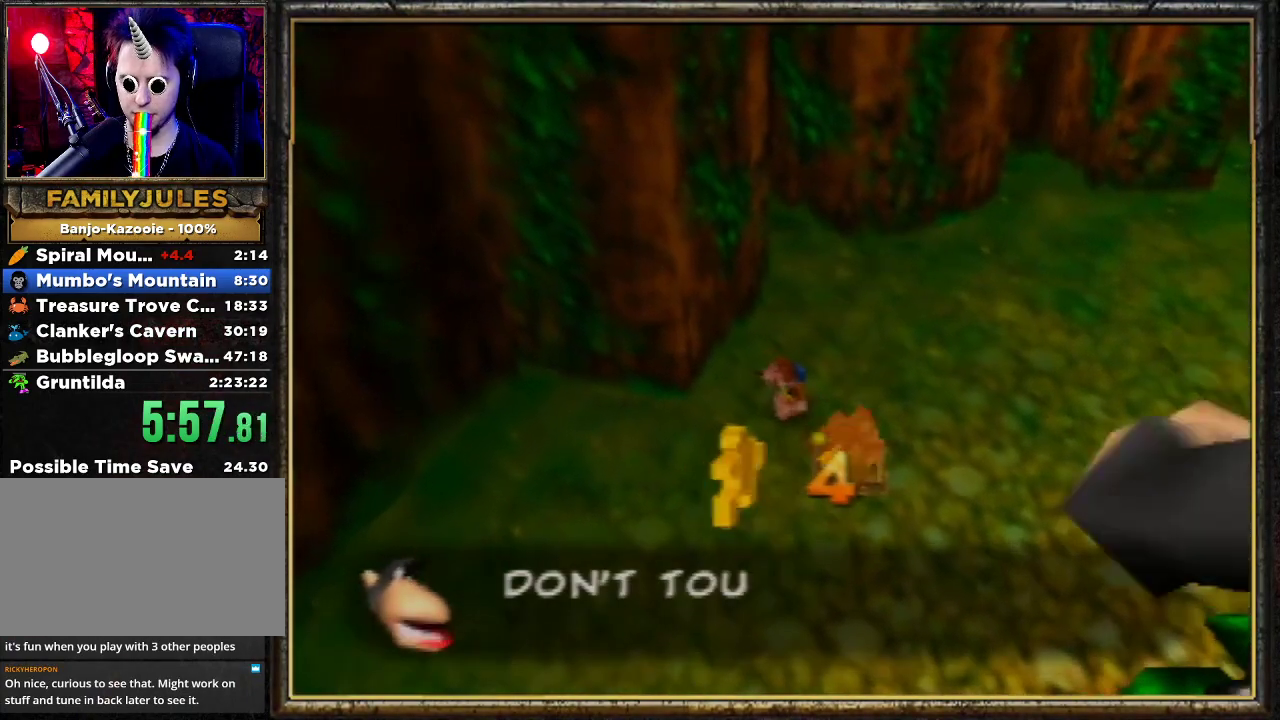
{"buttons": ["L1"], "left_stick": "center", "events": [[400, "L1", "down"]]}
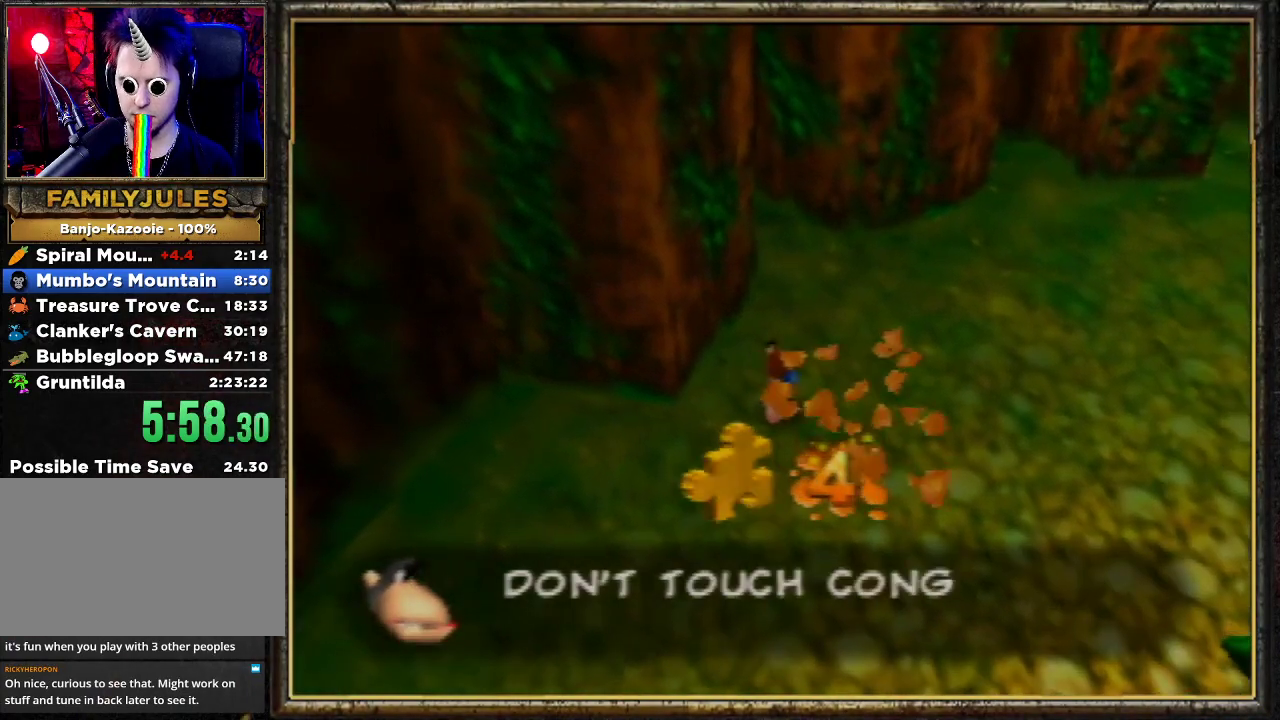
{"buttons": [], "left_stick": "down", "events": [[33, "L1", "up"], [400, "A", "down"], [400, "left_stick", "down"], [500, "A", "up"]]}
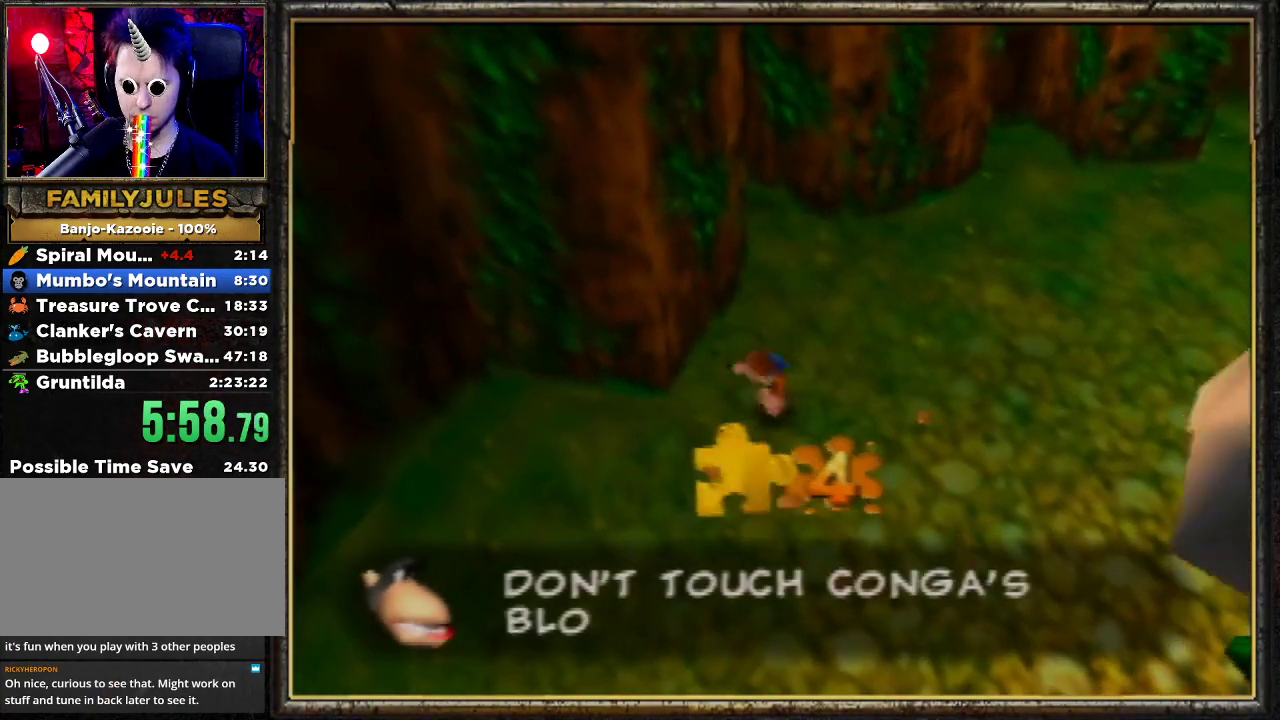
{"buttons": [], "left_stick": "down", "events": []}
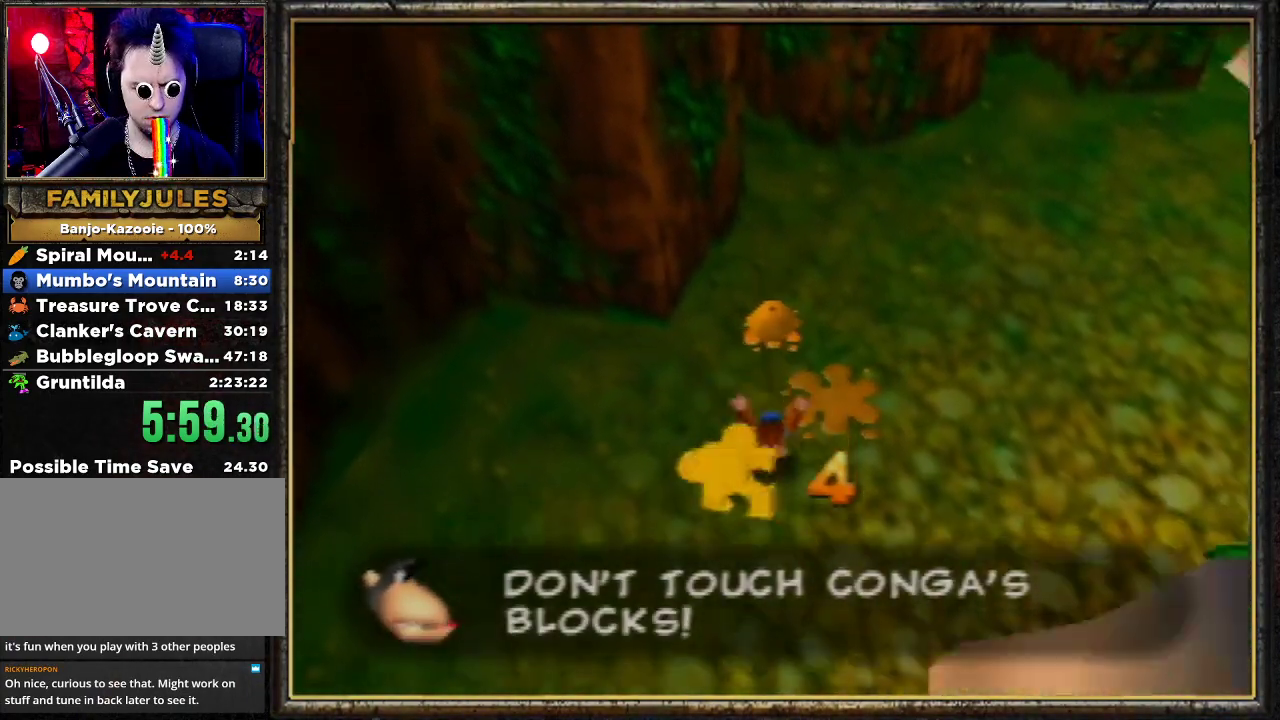
{"buttons": ["Z", "C_LEFT"], "left_stick": "down", "events": [[233, "Z", "down"], [300, "C_LEFT", "down"]]}
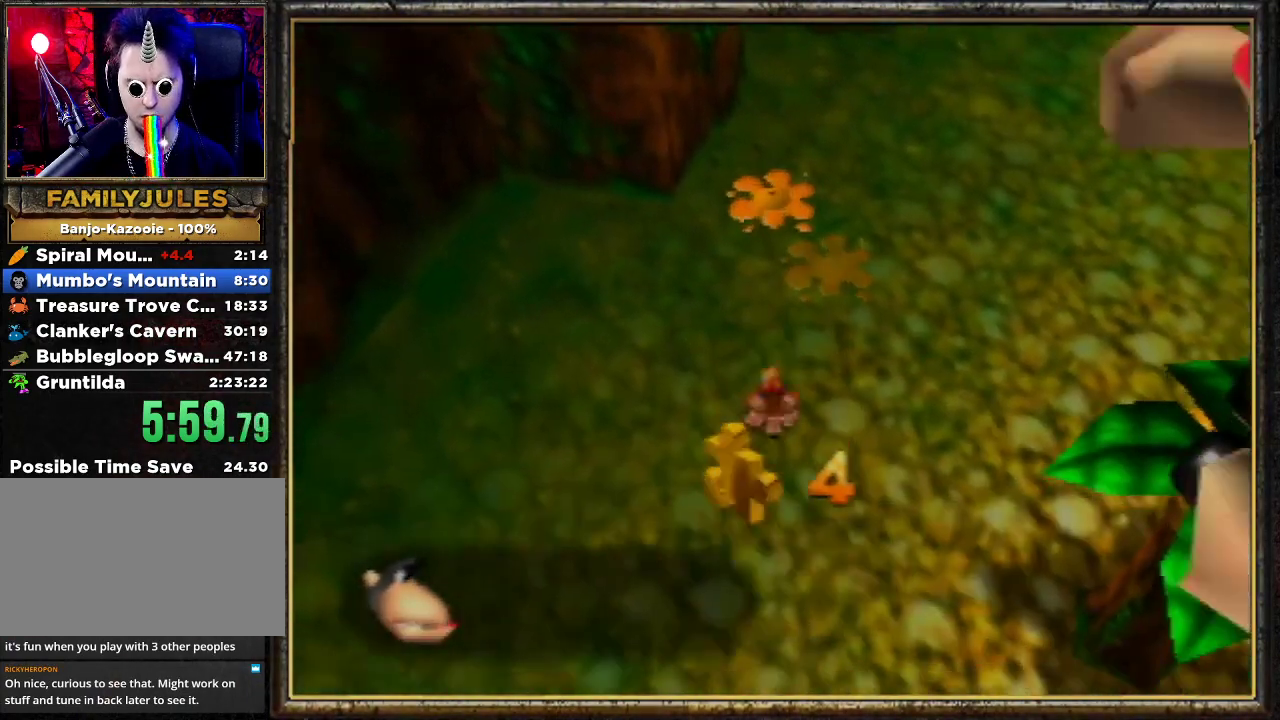
{"buttons": ["Z"], "left_stick": "down", "events": [[33, "C_LEFT", "up"]]}
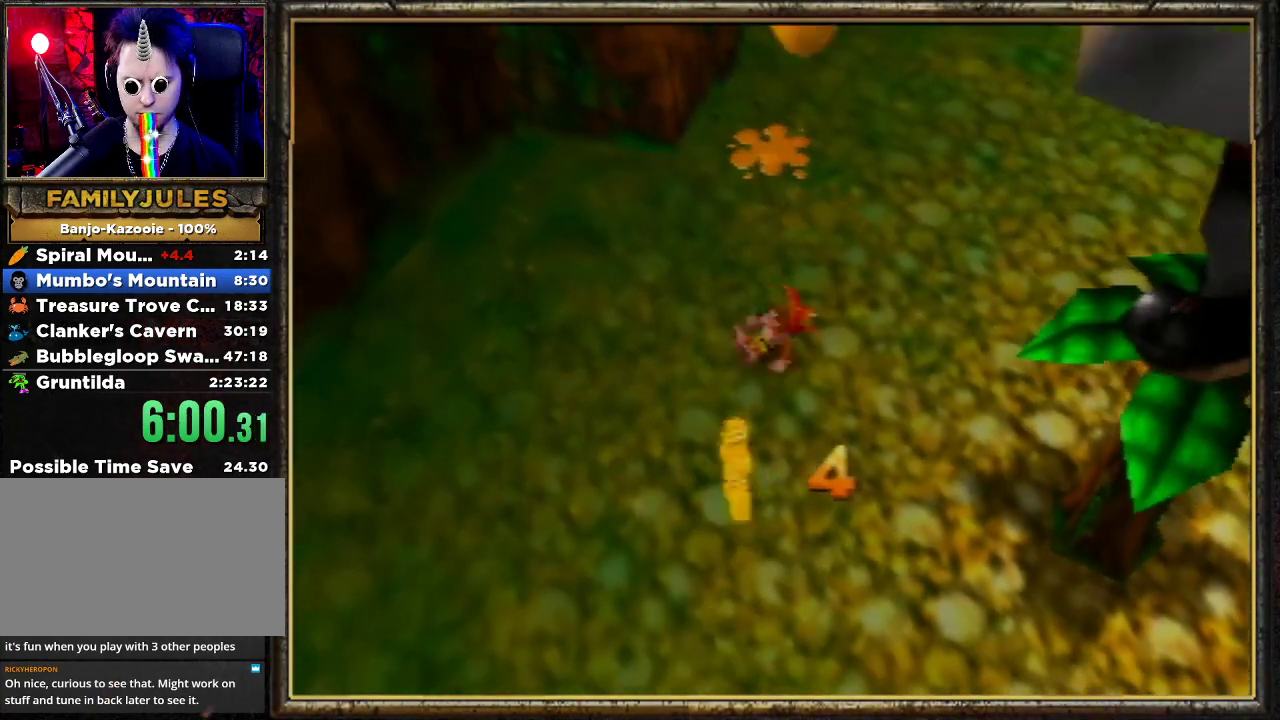
{"buttons": ["A", "Z"], "left_stick": "down-right", "events": [[33, "left_stick", "down-right"], [200, "A", "down"]]}
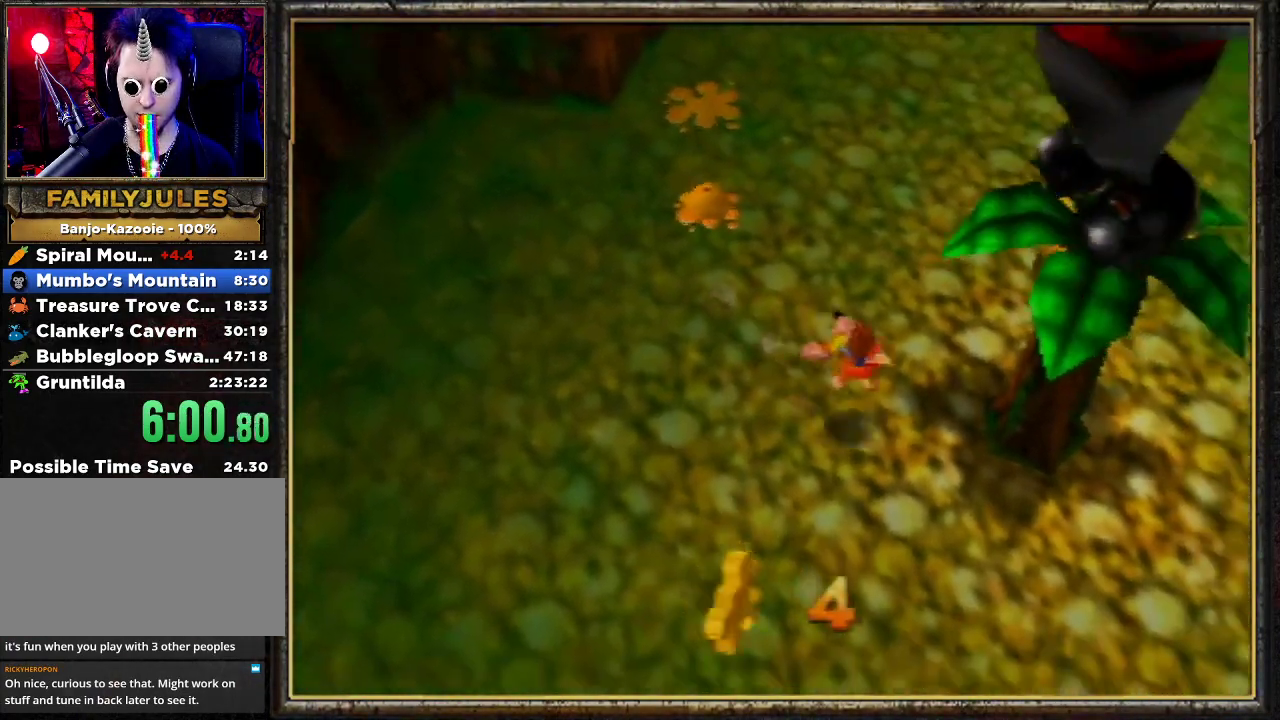
{"buttons": ["Z"], "left_stick": "down-right", "events": [[367, "A", "up"]]}
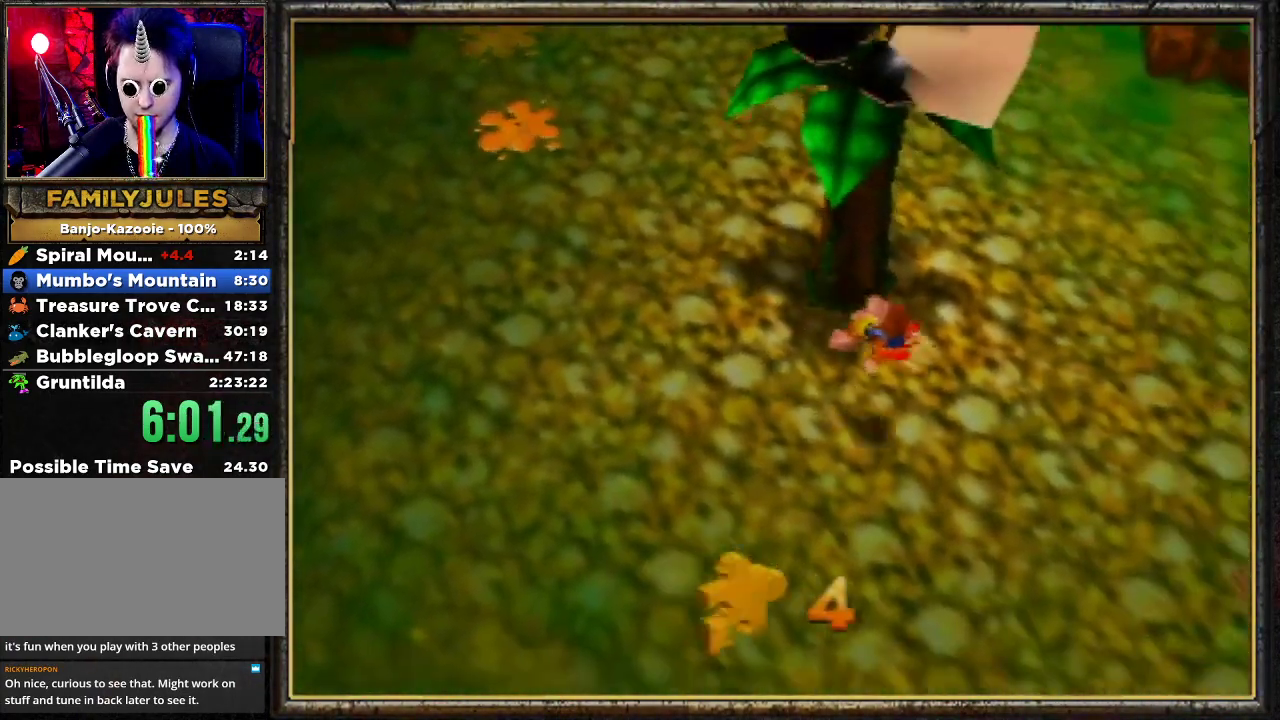
{"buttons": ["B"], "left_stick": "right", "events": [[367, "left_stick", "right"], [400, "Z", "up"], [467, "B", "down"]]}
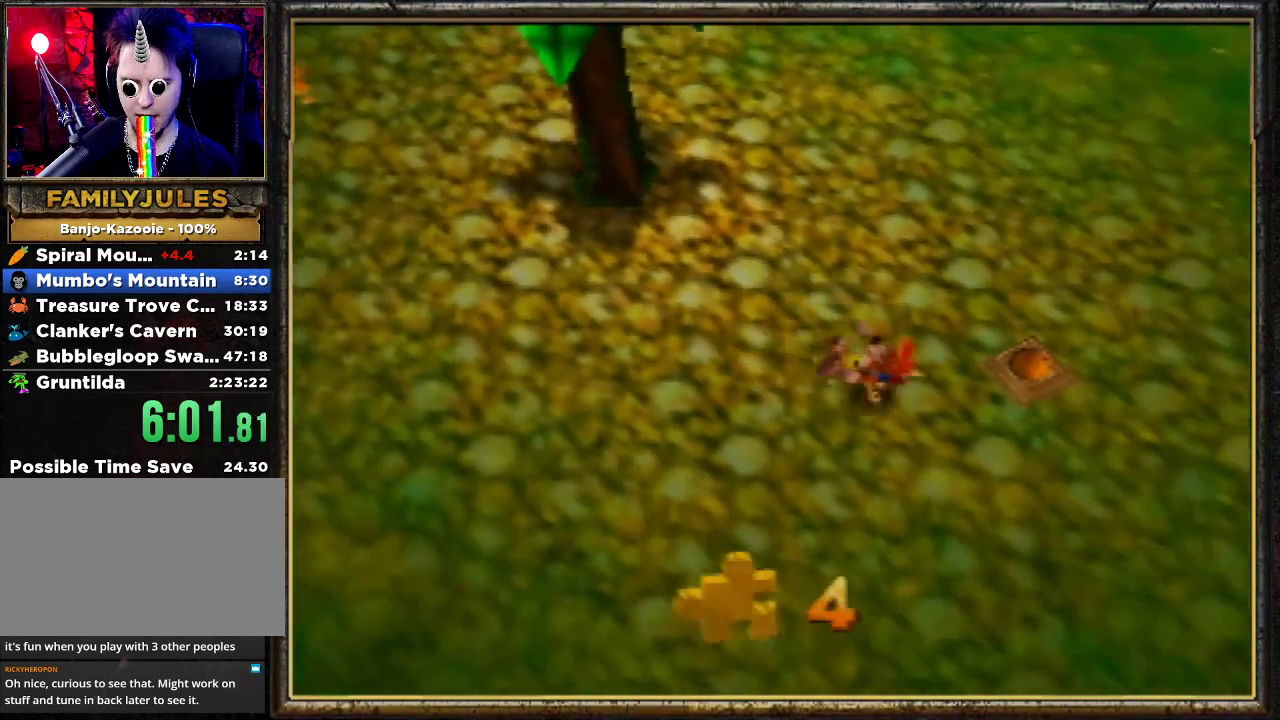
{"buttons": [], "left_stick": "center", "events": [[133, "B", "up"], [167, "left_stick", "up-right"], [300, "C_RIGHT", "down"], [400, "left_stick", "center"], [467, "C_RIGHT", "up"]]}
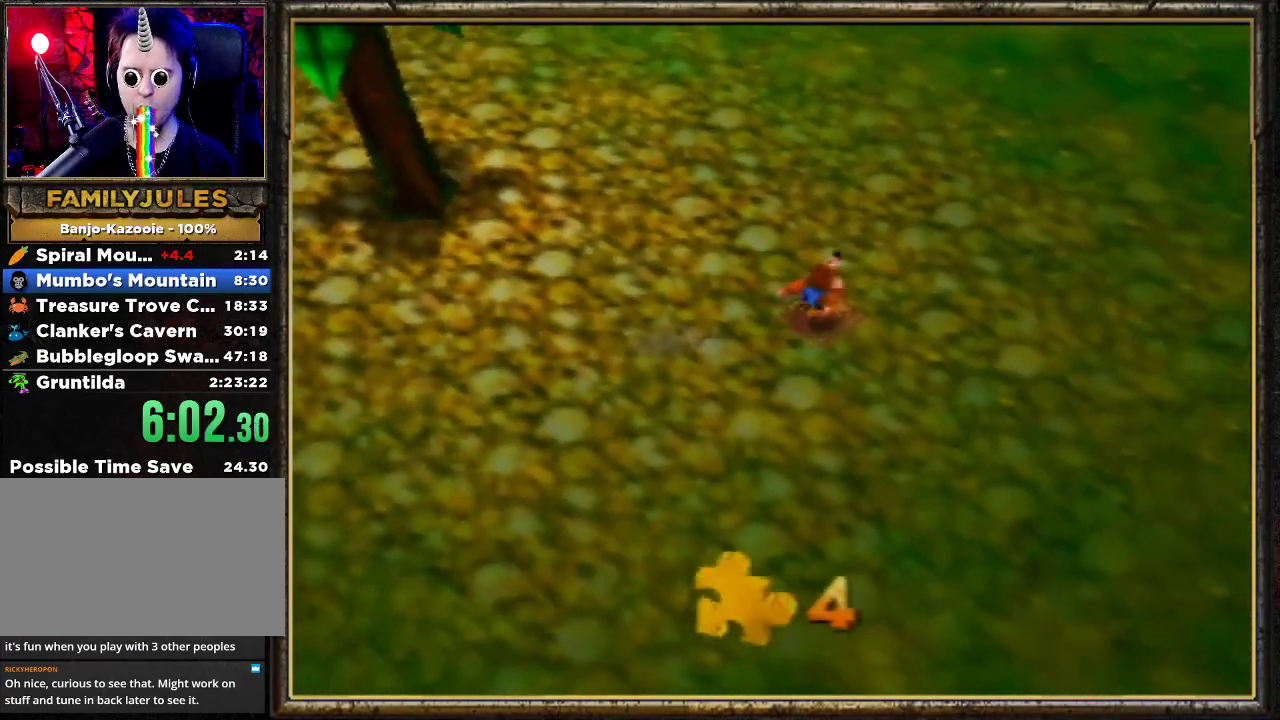
{"buttons": [], "left_stick": "center", "events": []}
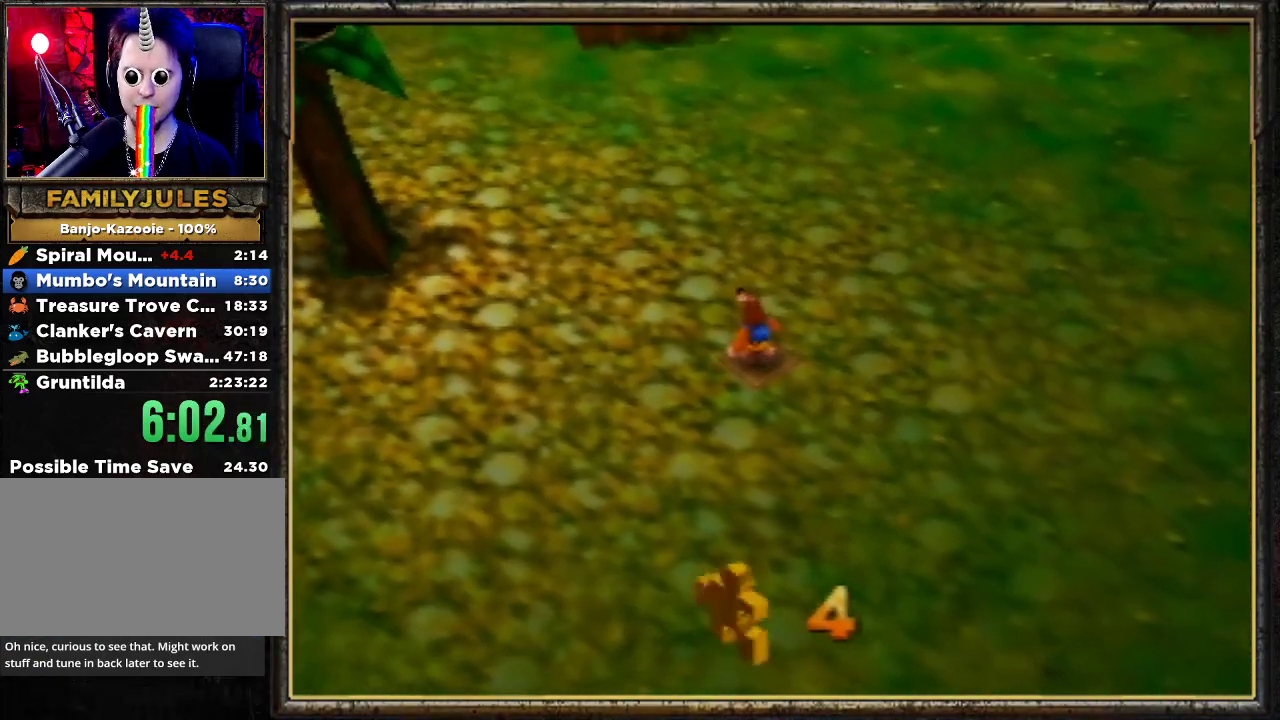
{"buttons": [], "left_stick": "down", "events": [[233, "left_stick", "down"]]}
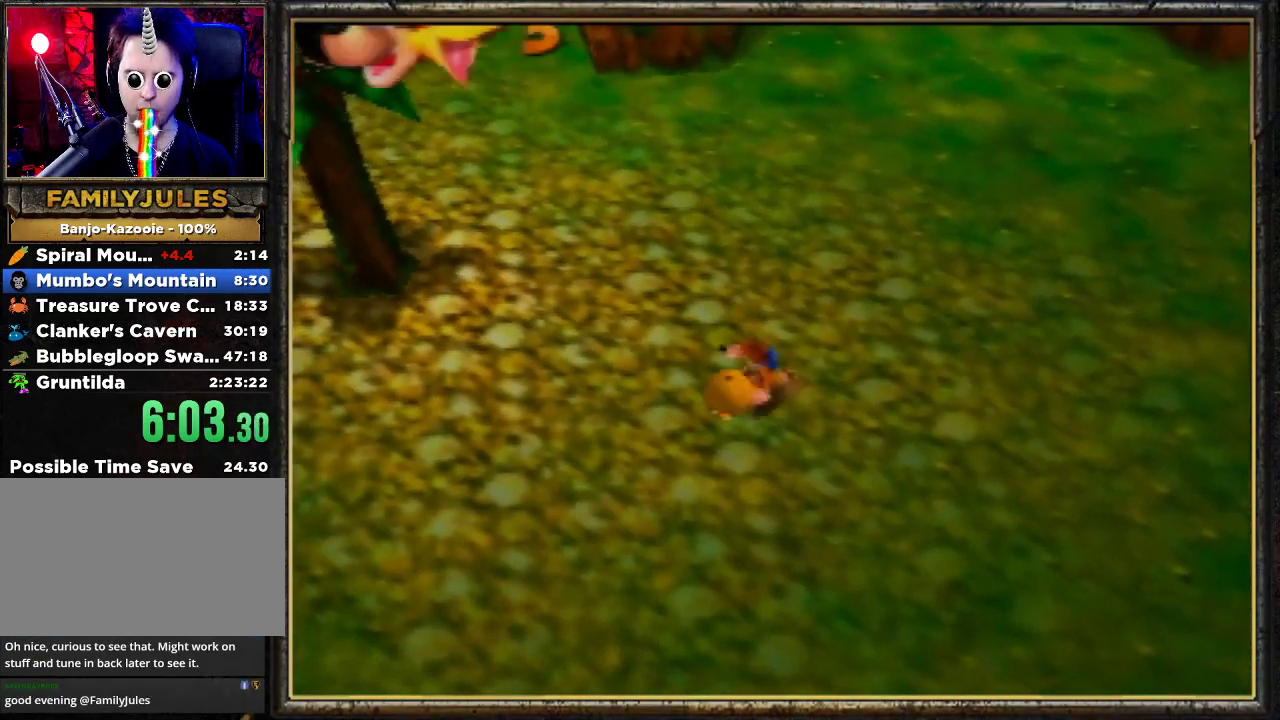
{"buttons": [], "left_stick": "down-left", "events": [[133, "left_stick", "center"], [367, "left_stick", "left"], [467, "left_stick", "down-left"]]}
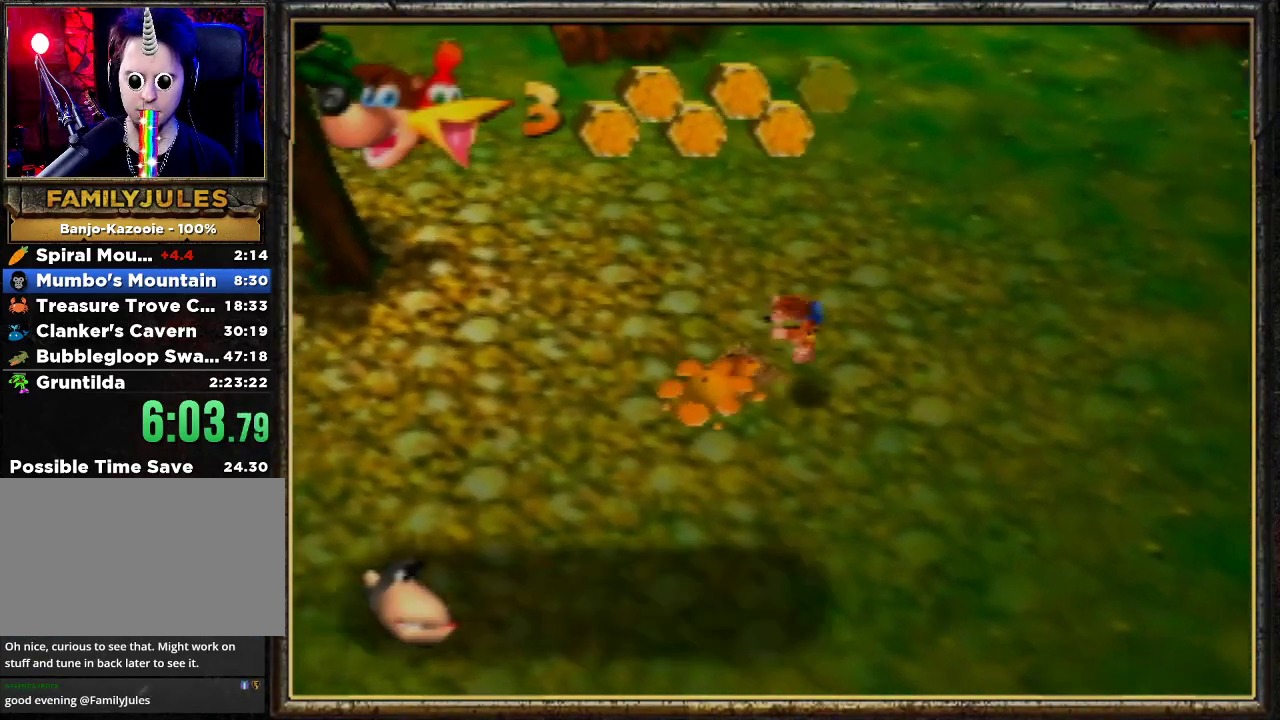
{"buttons": [], "left_stick": "left", "events": [[167, "left_stick", "left"]]}
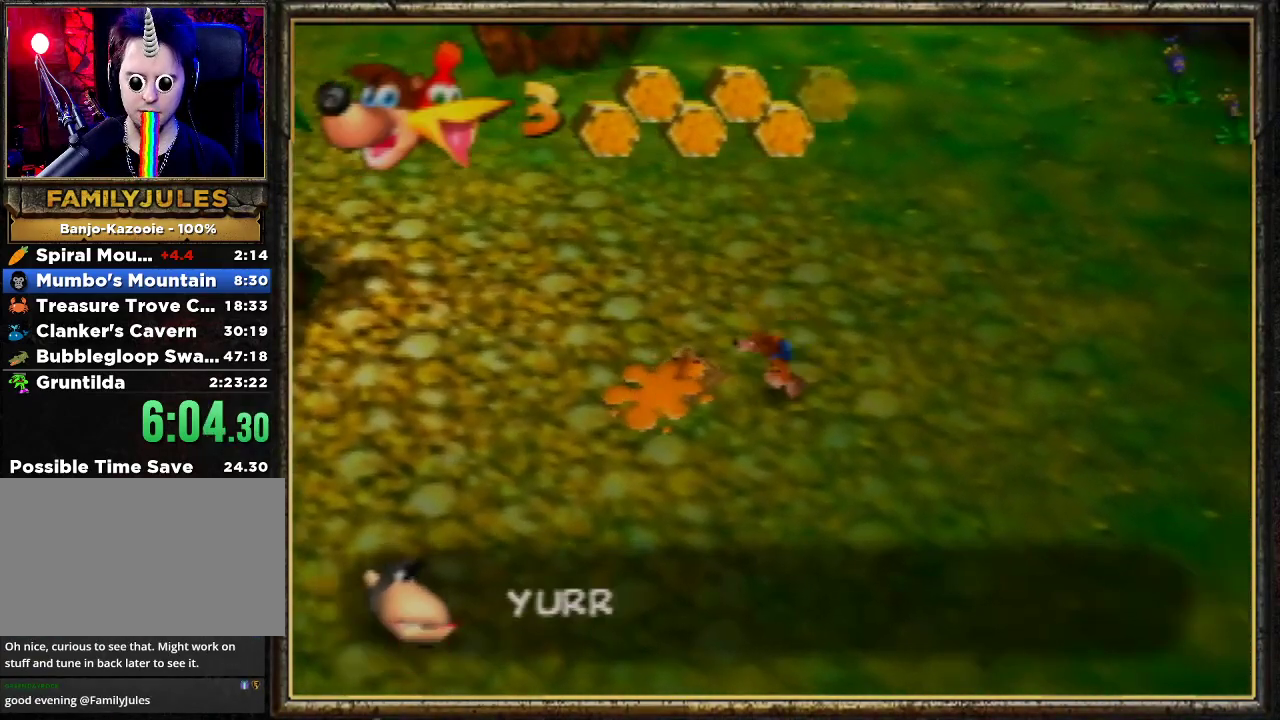
{"buttons": [], "left_stick": "center", "events": [[200, "left_stick", "center"]]}
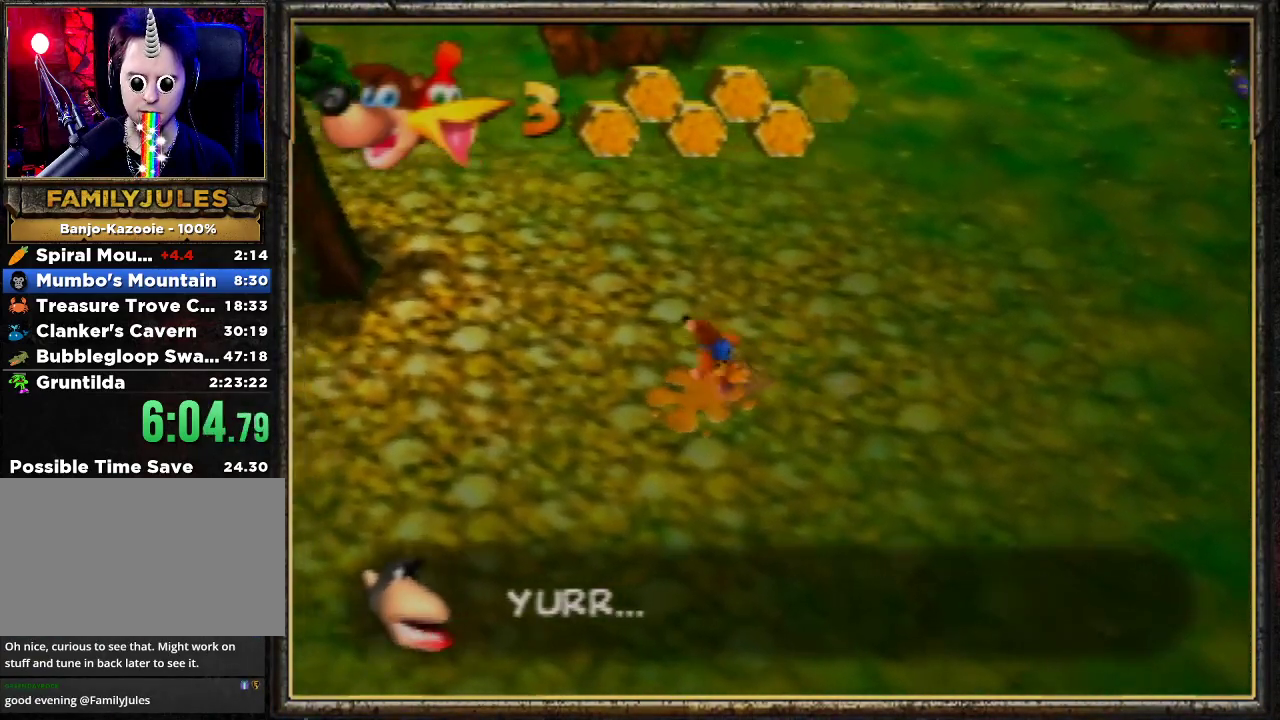
{"buttons": [], "left_stick": "center", "events": []}